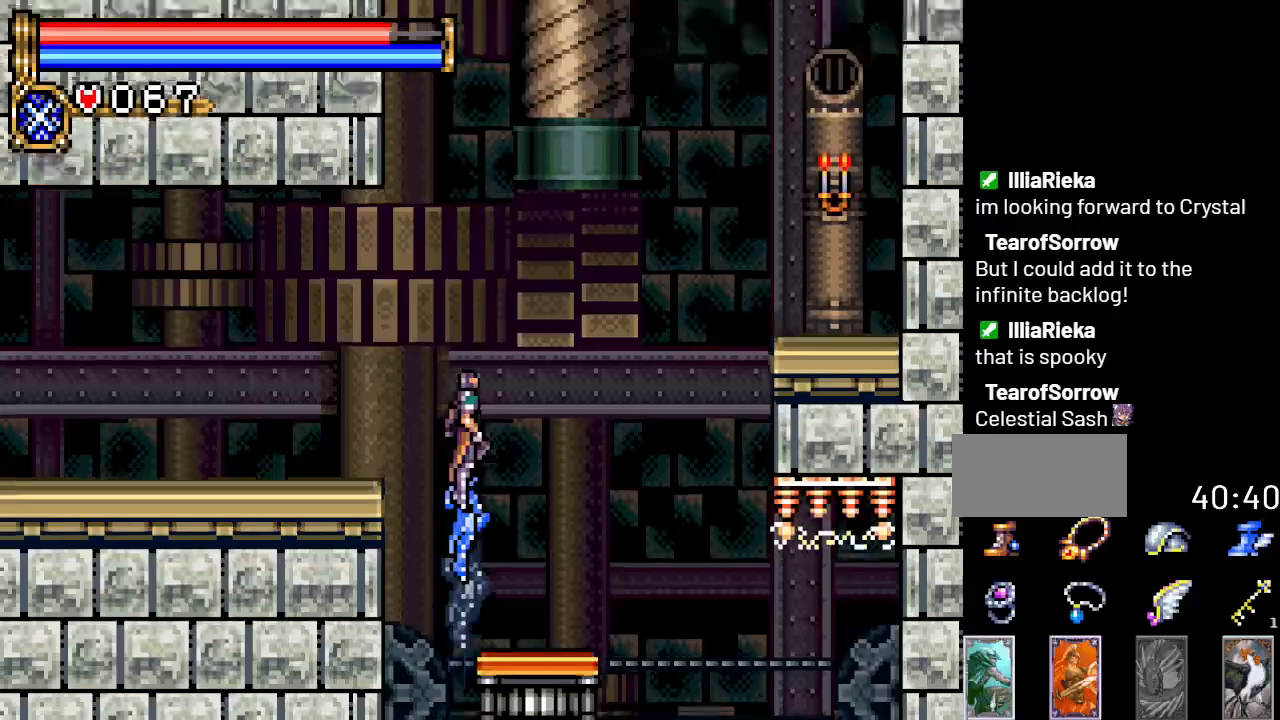
Gameplay with a controller (Nintendo layout); each line is a JSON object with the inputs held at the frame after it. "events" lists button and stick changes between this image and that frame as [ms after this image, input, new state], when the widget could be followed in between. Not read: L3 R3.
{"buttons": ["DPAD_LEFT"], "events": [[234, "DPAD_LEFT", "down"], [234, "DPAD_UP", "up"]]}
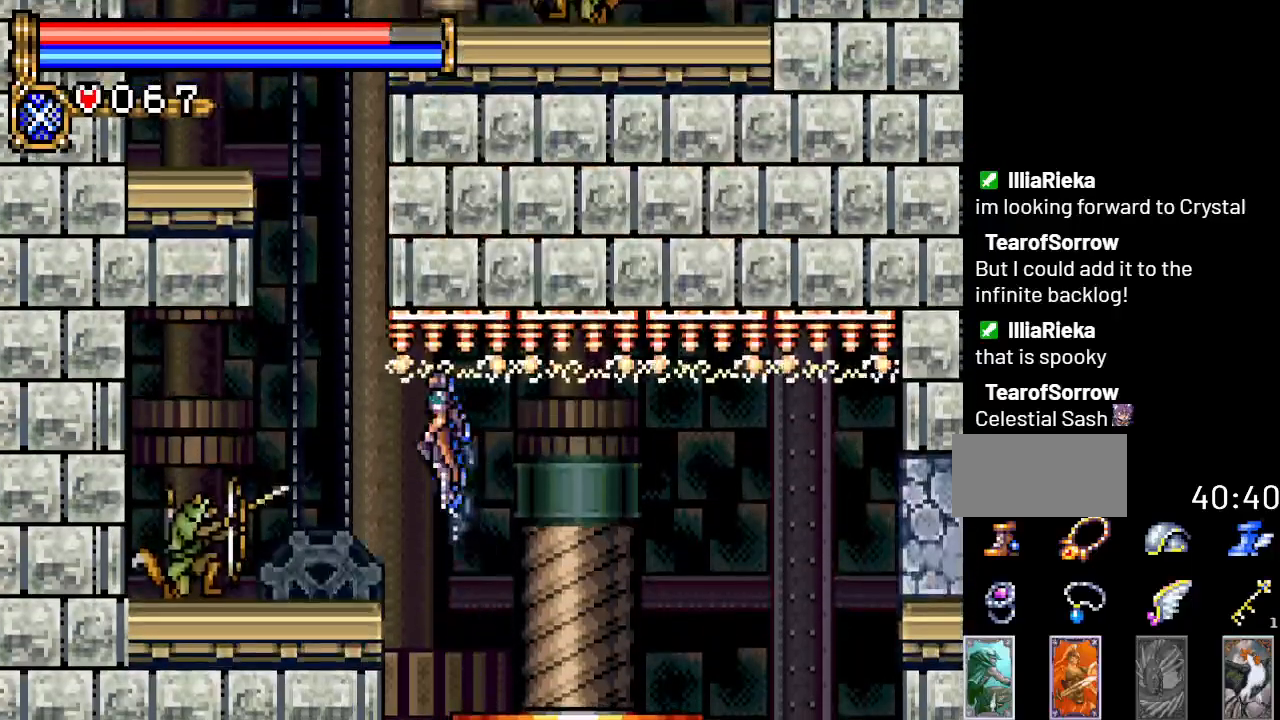
{"buttons": ["DPAD_LEFT"], "events": [[116, "DPAD_LEFT", "up"], [433, "DPAD_LEFT", "down"]]}
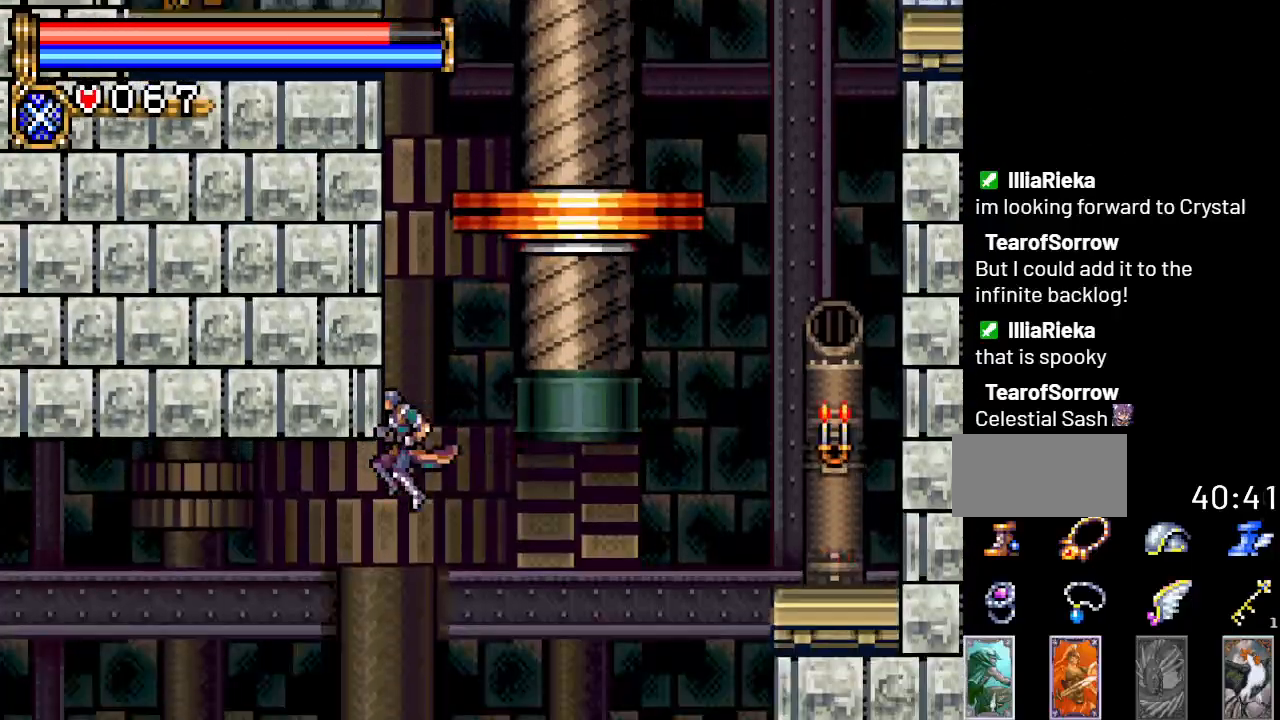
{"buttons": ["DPAD_LEFT"], "events": [[150, "A", "down"], [334, "A", "up"]]}
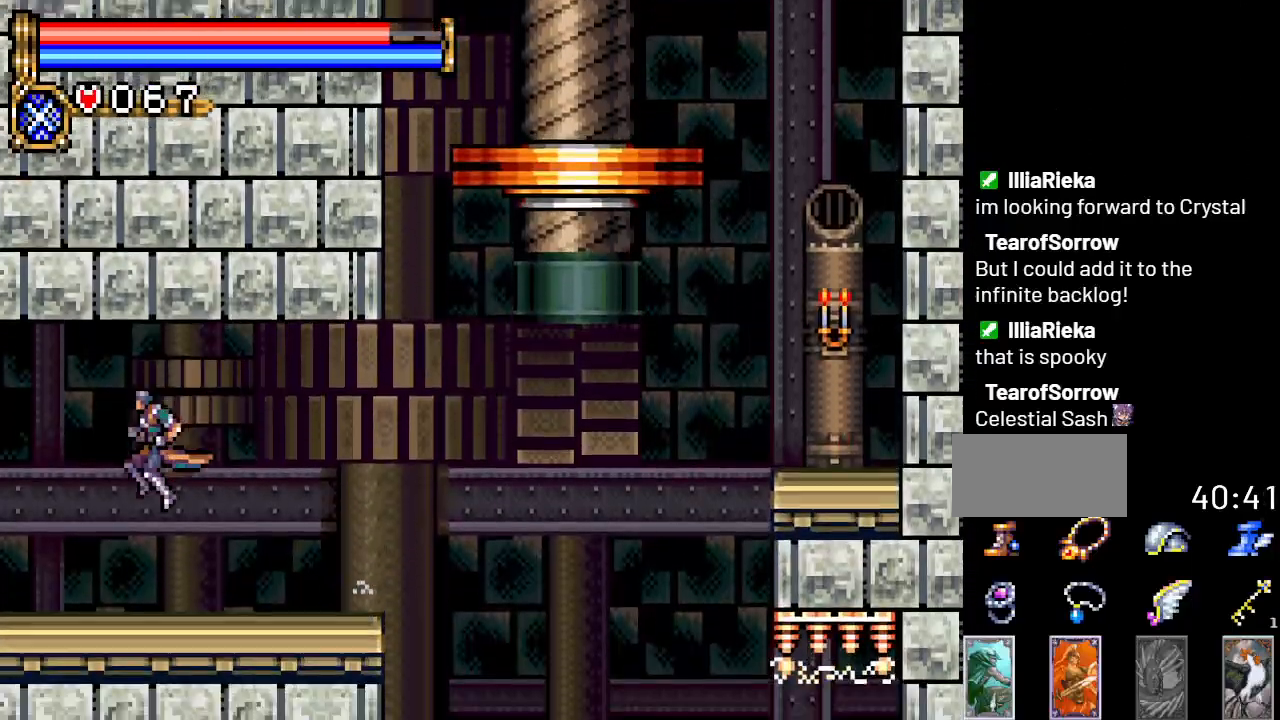
{"buttons": ["DPAD_LEFT"], "events": []}
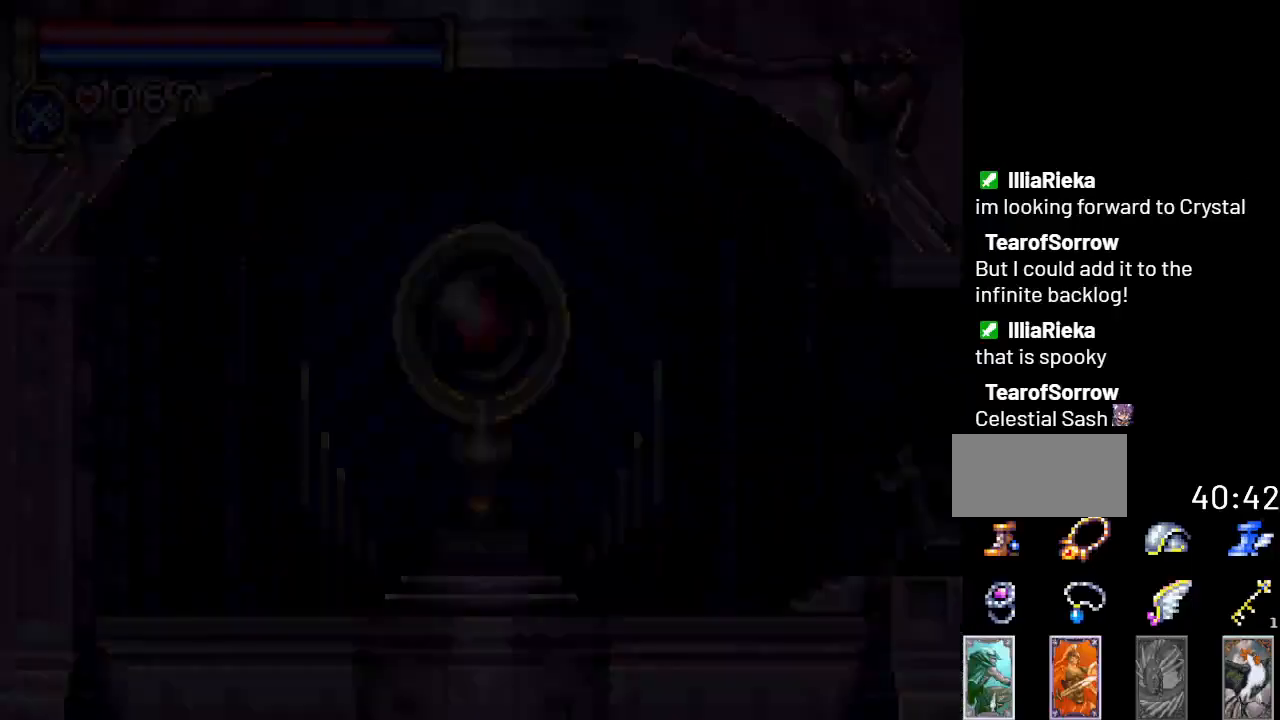
{"buttons": ["DPAD_LEFT"], "events": []}
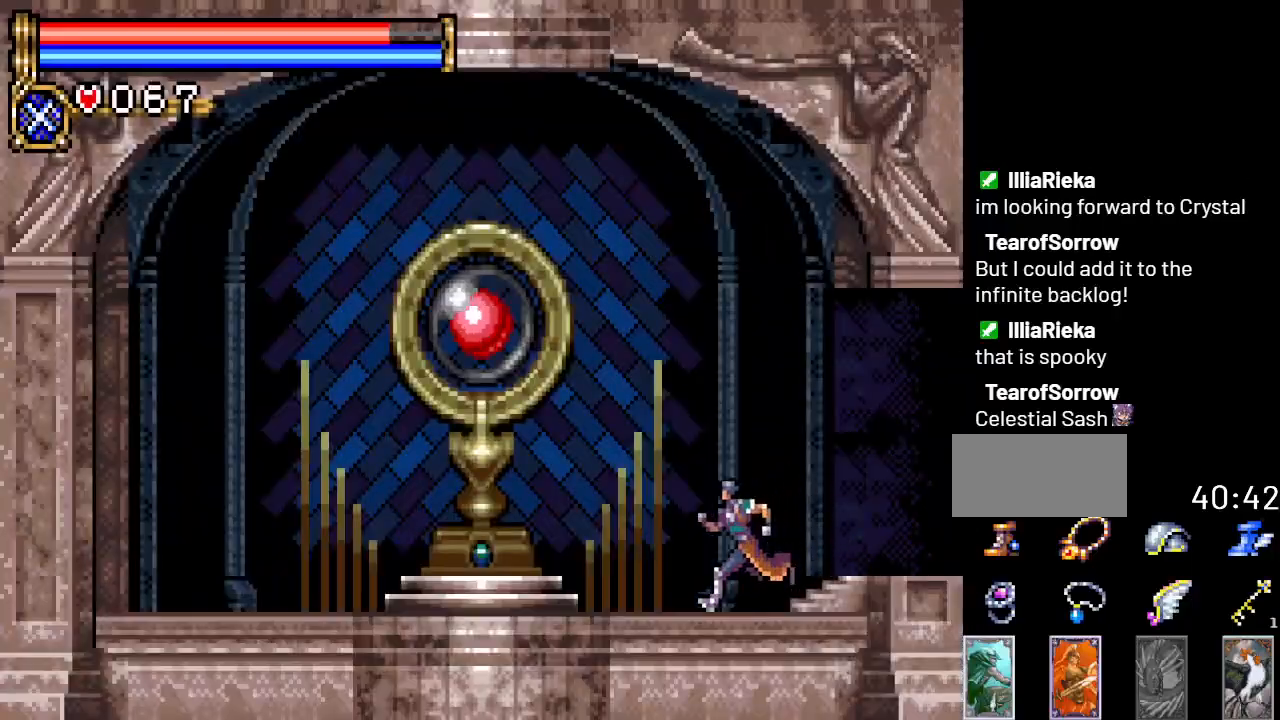
{"buttons": [], "events": [[484, "DPAD_LEFT", "up"]]}
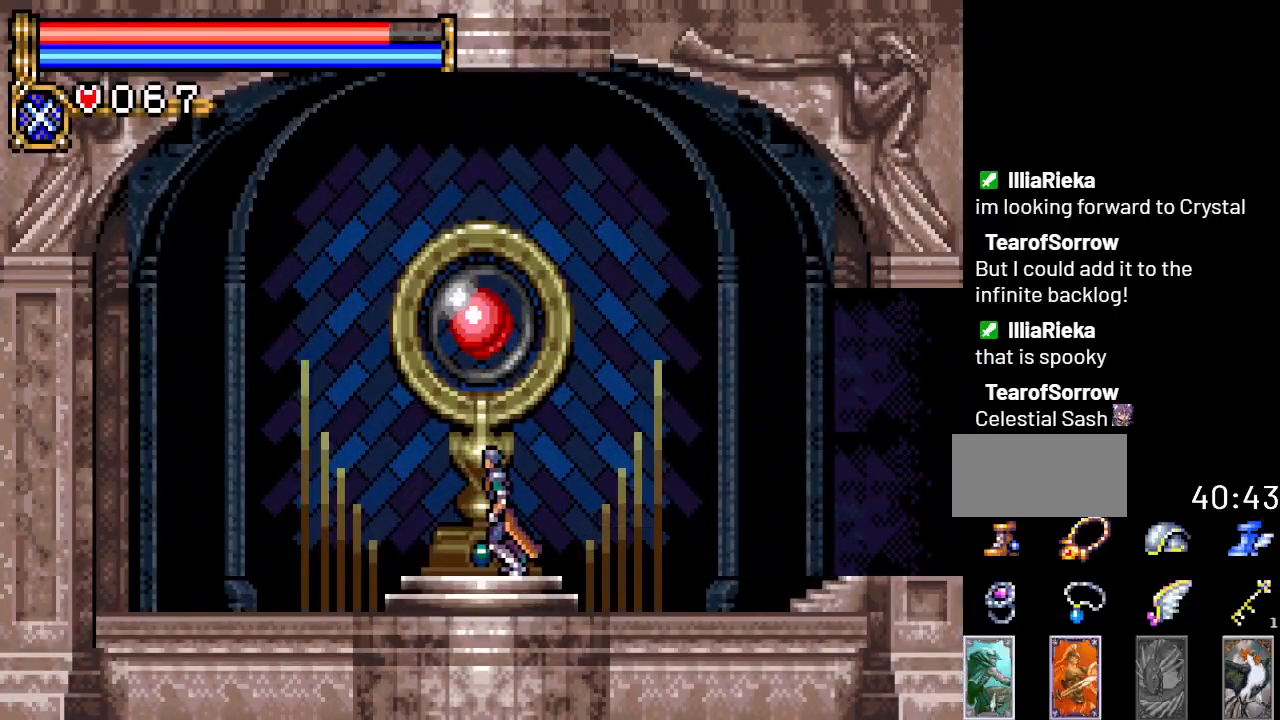
{"buttons": ["A"], "events": [[50, "DPAD_UP", "down"], [134, "DPAD_UP", "up"], [267, "DPAD_RIGHT", "down"], [351, "DPAD_RIGHT", "up"], [384, "A", "down"]]}
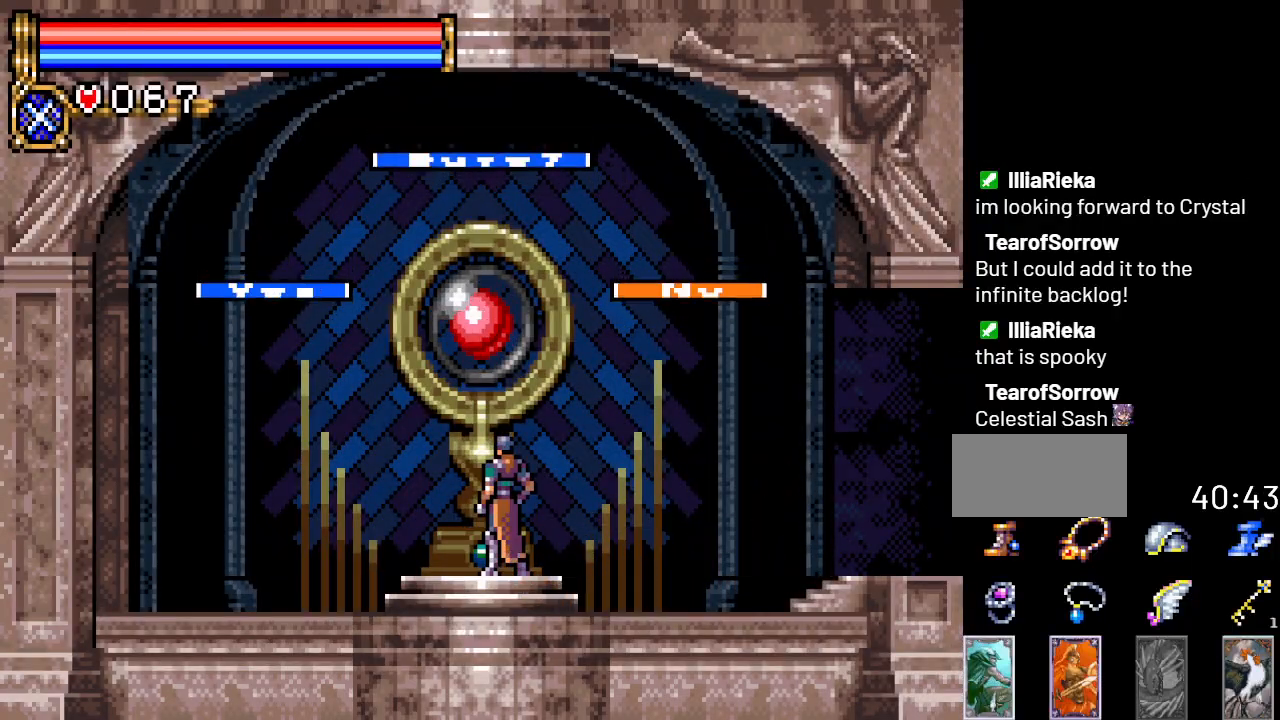
{"buttons": ["DPAD_RIGHT"], "events": [[16, "A", "up"], [50, "DPAD_RIGHT", "down"]]}
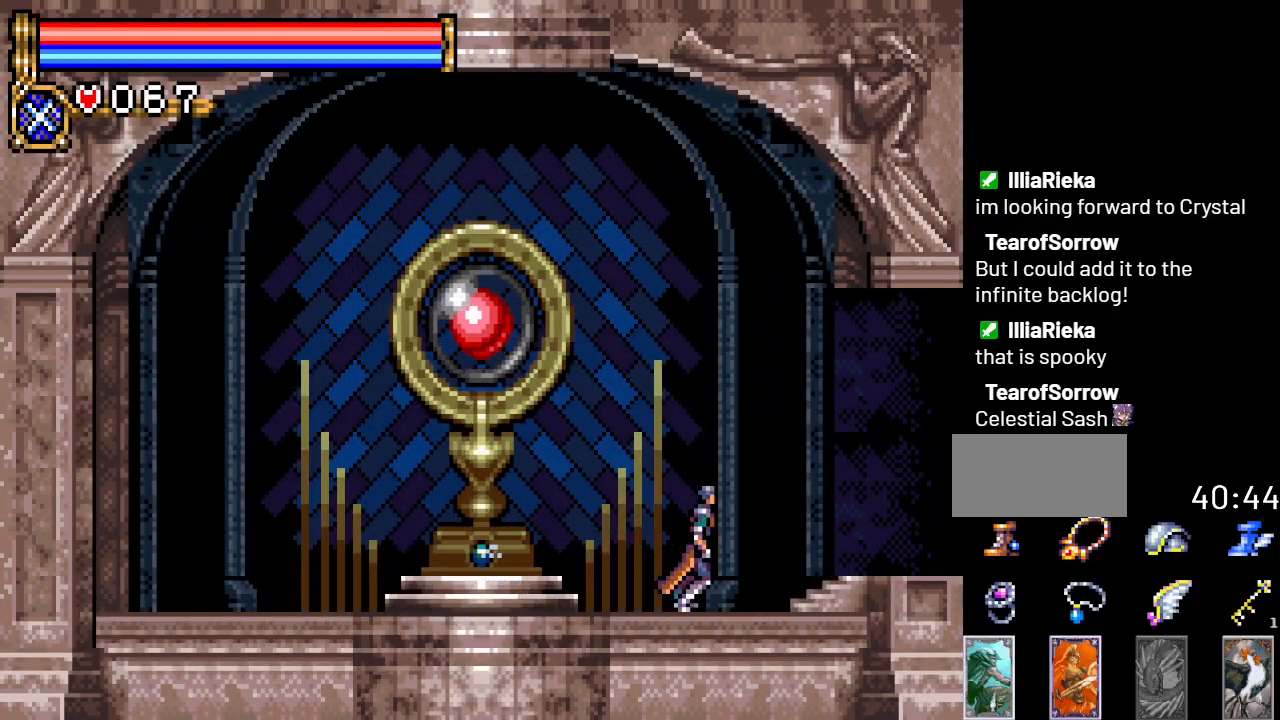
{"buttons": ["DPAD_RIGHT"], "events": []}
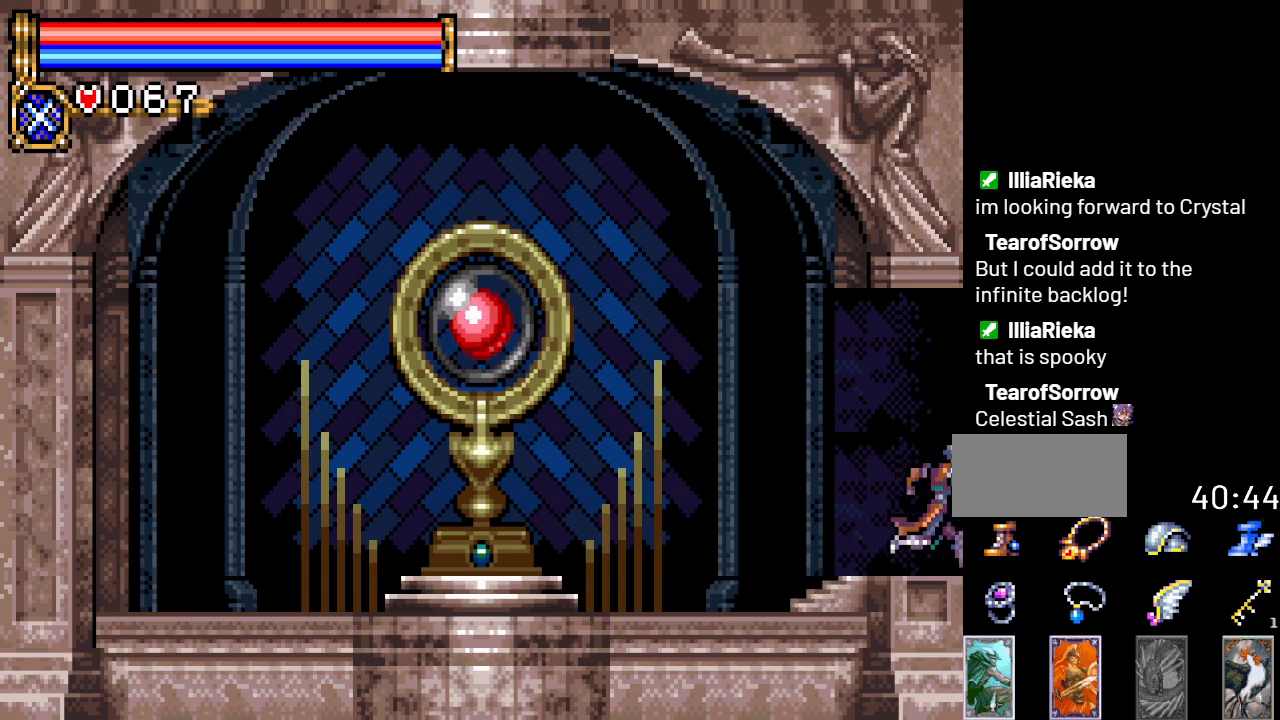
{"buttons": ["DPAD_RIGHT"], "events": []}
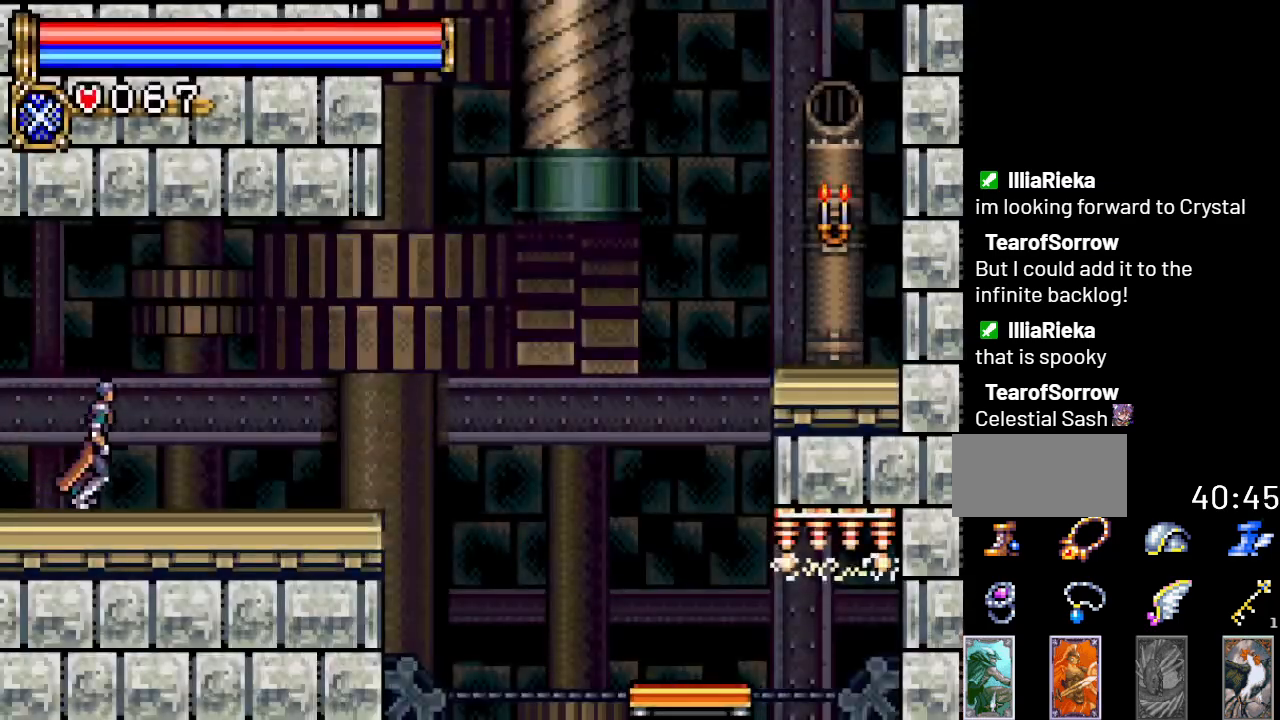
{"buttons": ["DPAD_RIGHT"], "events": []}
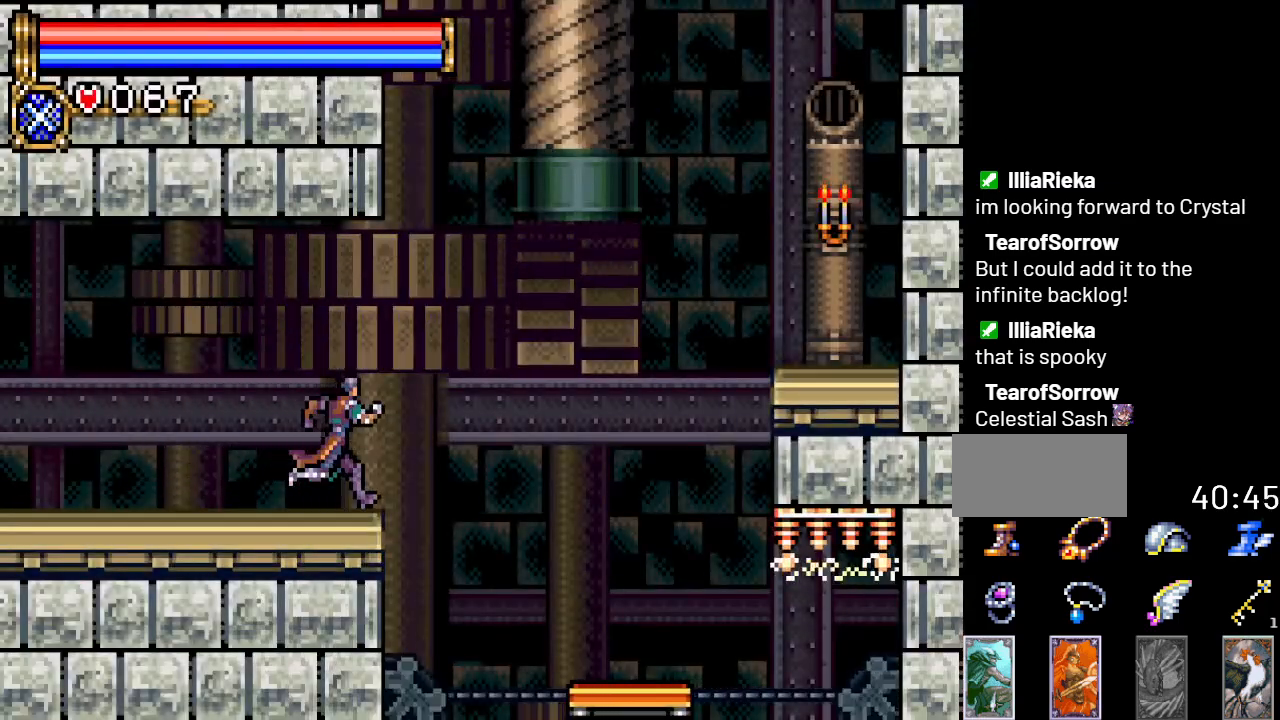
{"buttons": ["DPAD_UP", "DPAD_LEFT"], "events": [[50, "A", "down"], [267, "DPAD_RIGHT", "up"], [267, "DPAD_UP", "down"], [300, "DPAD_LEFT", "down"], [333, "A", "up"], [350, "R1", "down"], [484, "R1", "up"]]}
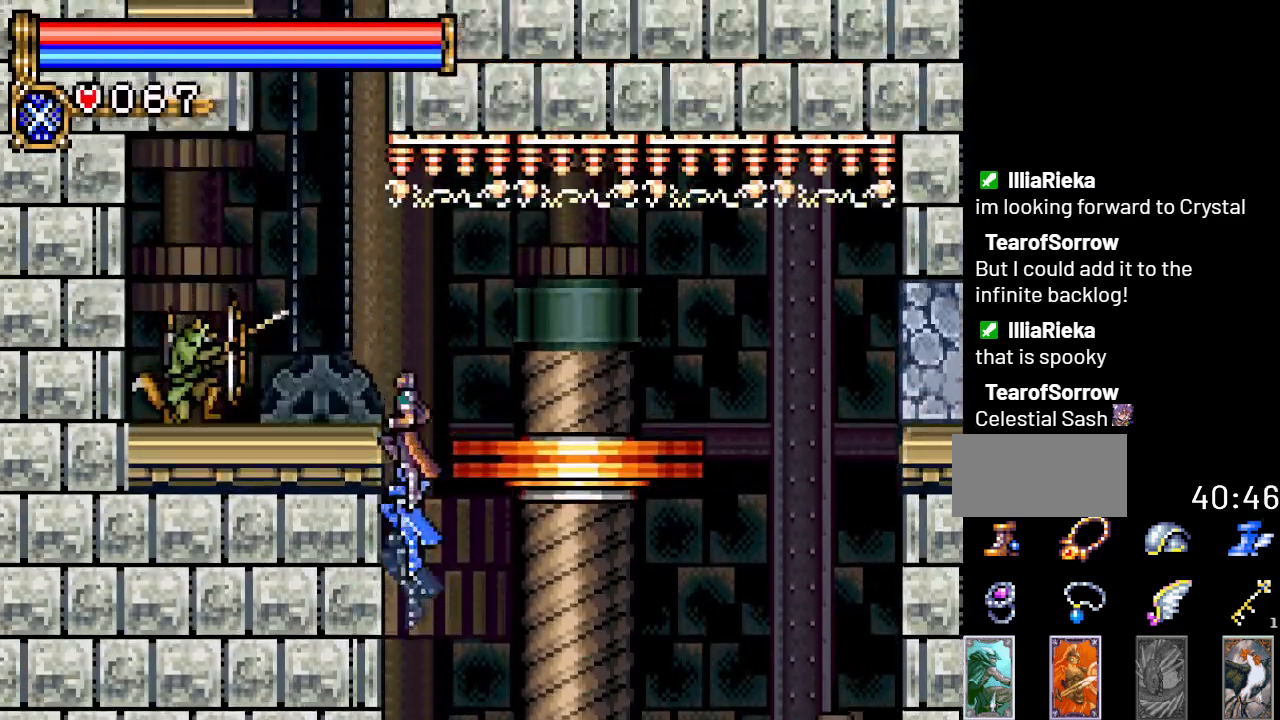
{"buttons": ["DPAD_UP"], "events": [[417, "DPAD_LEFT", "up"]]}
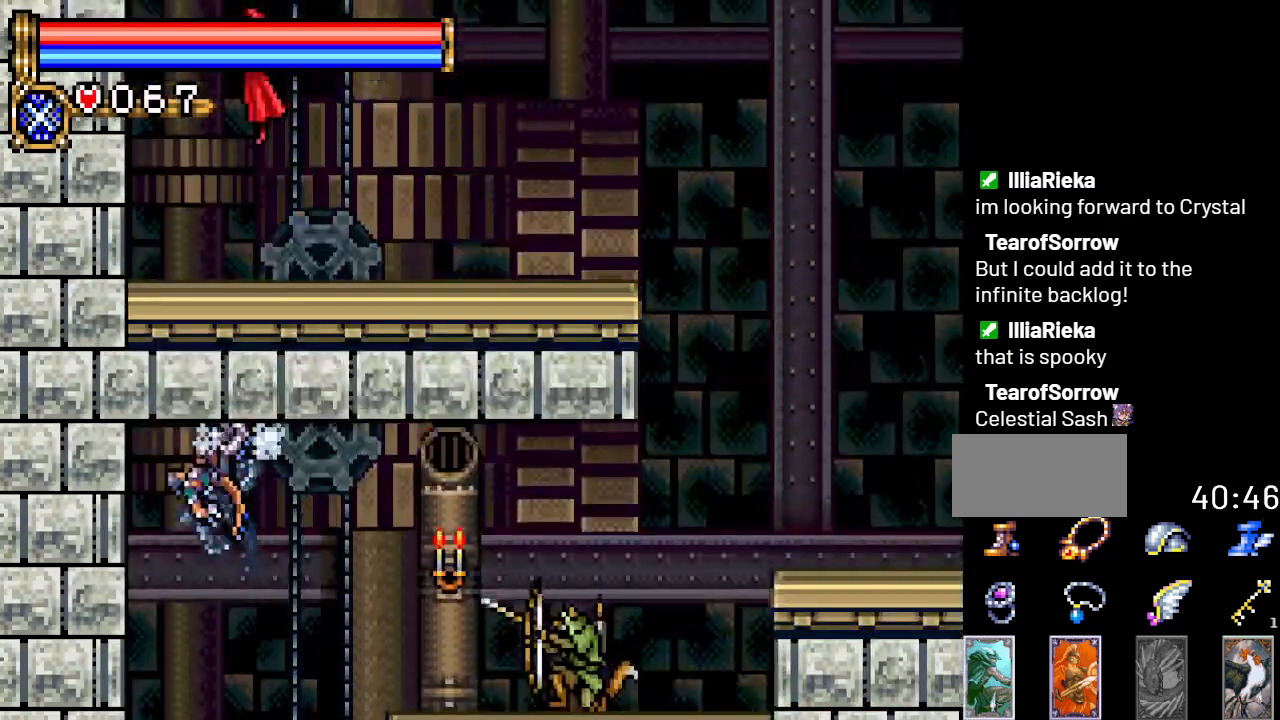
{"buttons": ["DPAD_RIGHT"], "events": [[16, "DPAD_UP", "up"], [50, "DPAD_RIGHT", "down"]]}
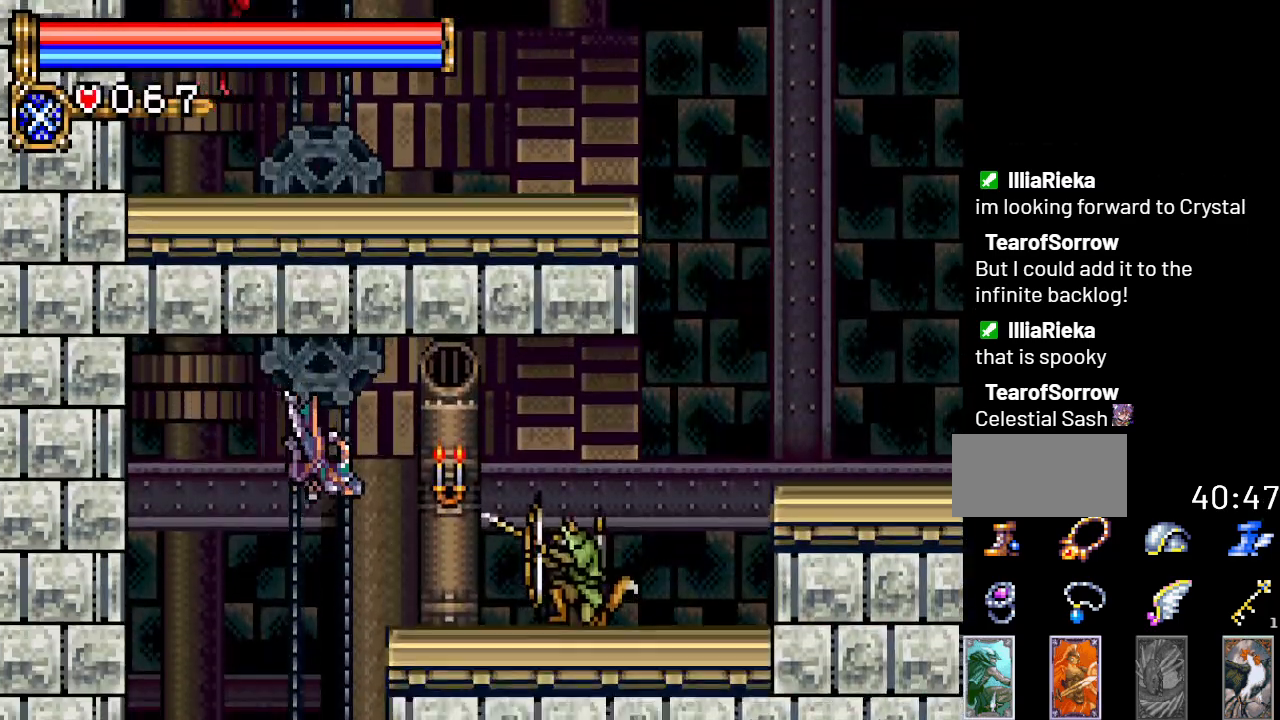
{"buttons": [], "events": [[134, "A", "down"], [401, "A", "up"], [417, "DPAD_RIGHT", "up"]]}
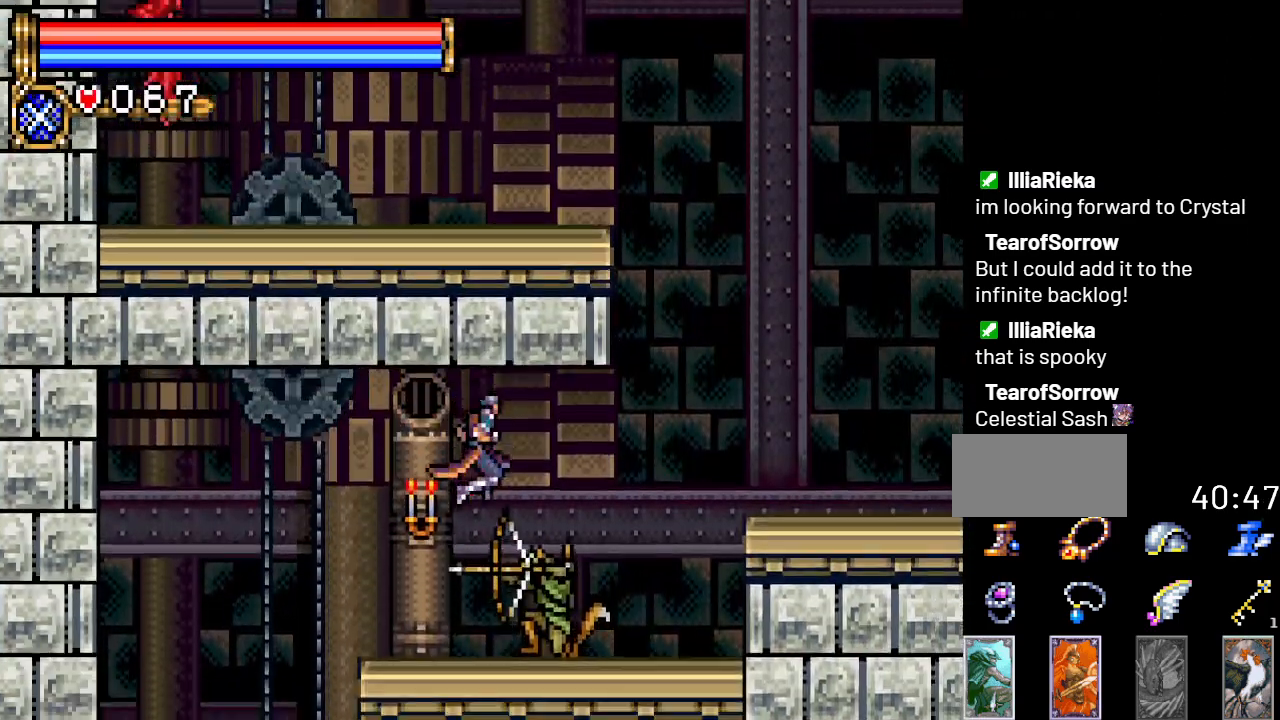
{"buttons": ["A", "DPAD_DOWN"], "events": [[350, "DPAD_DOWN", "down"], [450, "A", "down"]]}
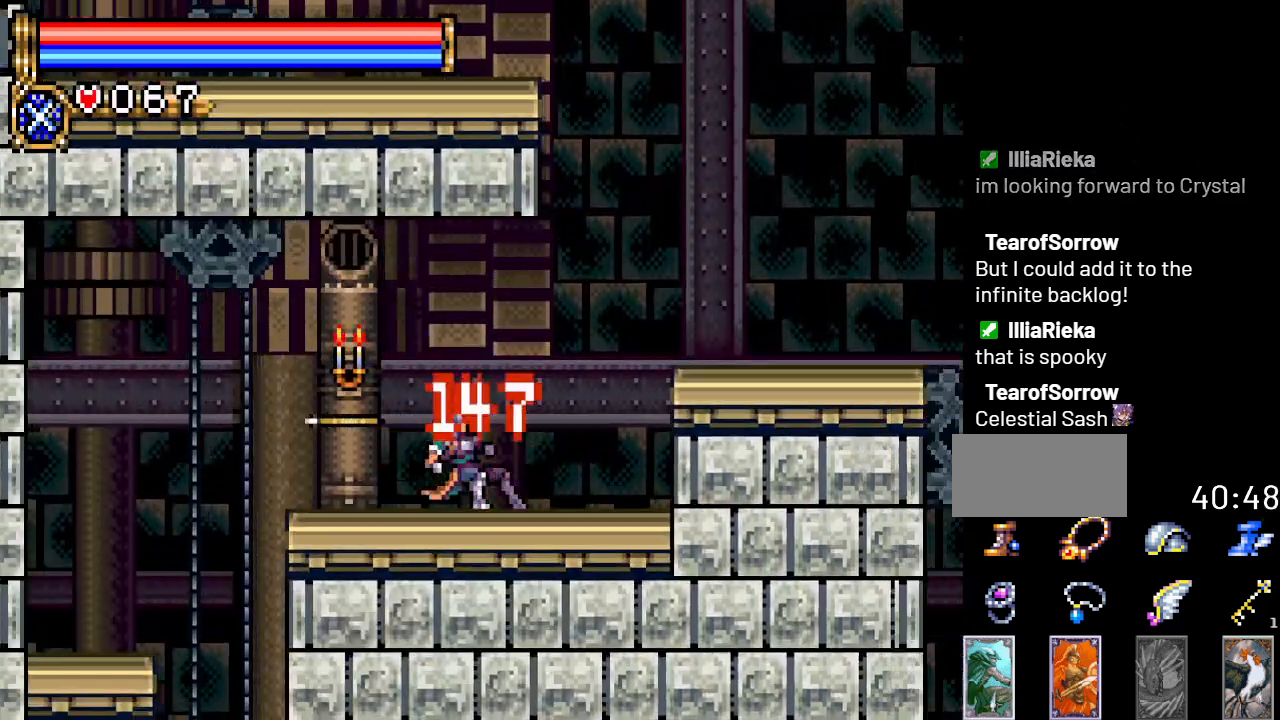
{"buttons": ["A"], "events": [[67, "A", "up"], [200, "DPAD_DOWN", "up"], [200, "DPAD_RIGHT", "down"], [417, "A", "down"], [484, "DPAD_RIGHT", "up"]]}
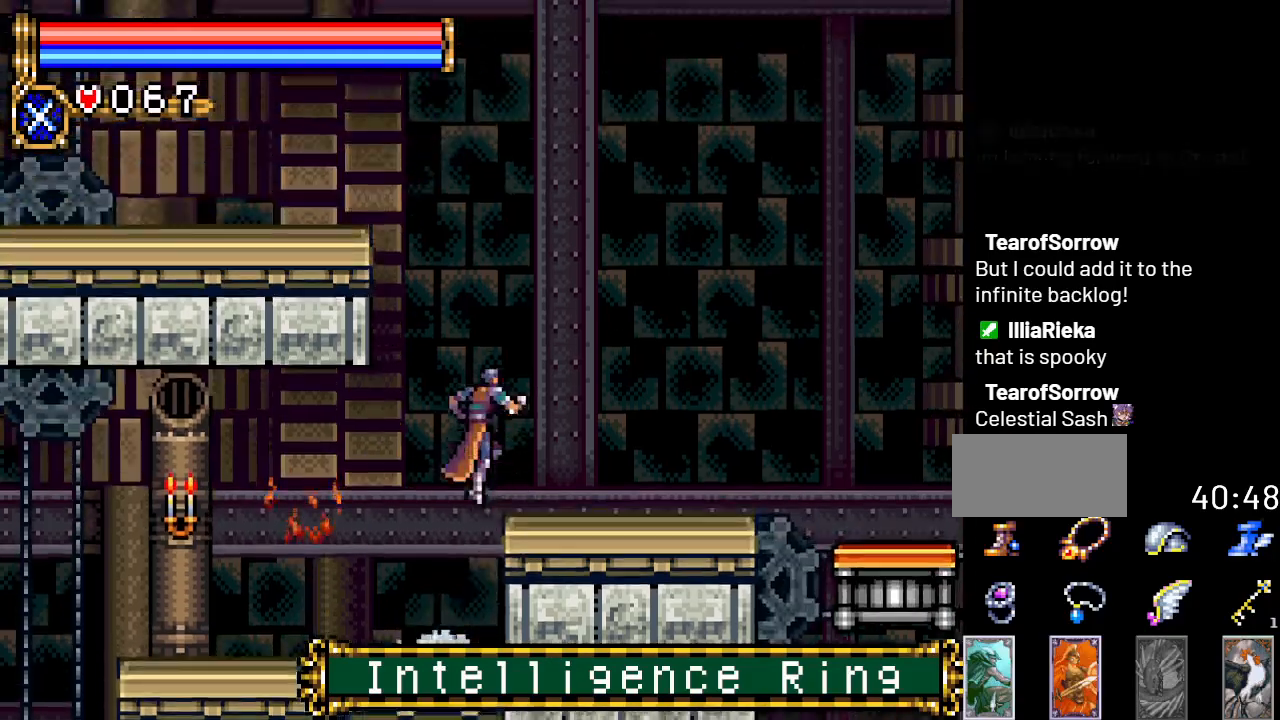
{"buttons": ["DPAD_UP", "DPAD_LEFT"], "events": [[50, "DPAD_LEFT", "down"], [83, "DPAD_UP", "down"], [167, "R1", "down"], [233, "A", "up"], [300, "R1", "up"]]}
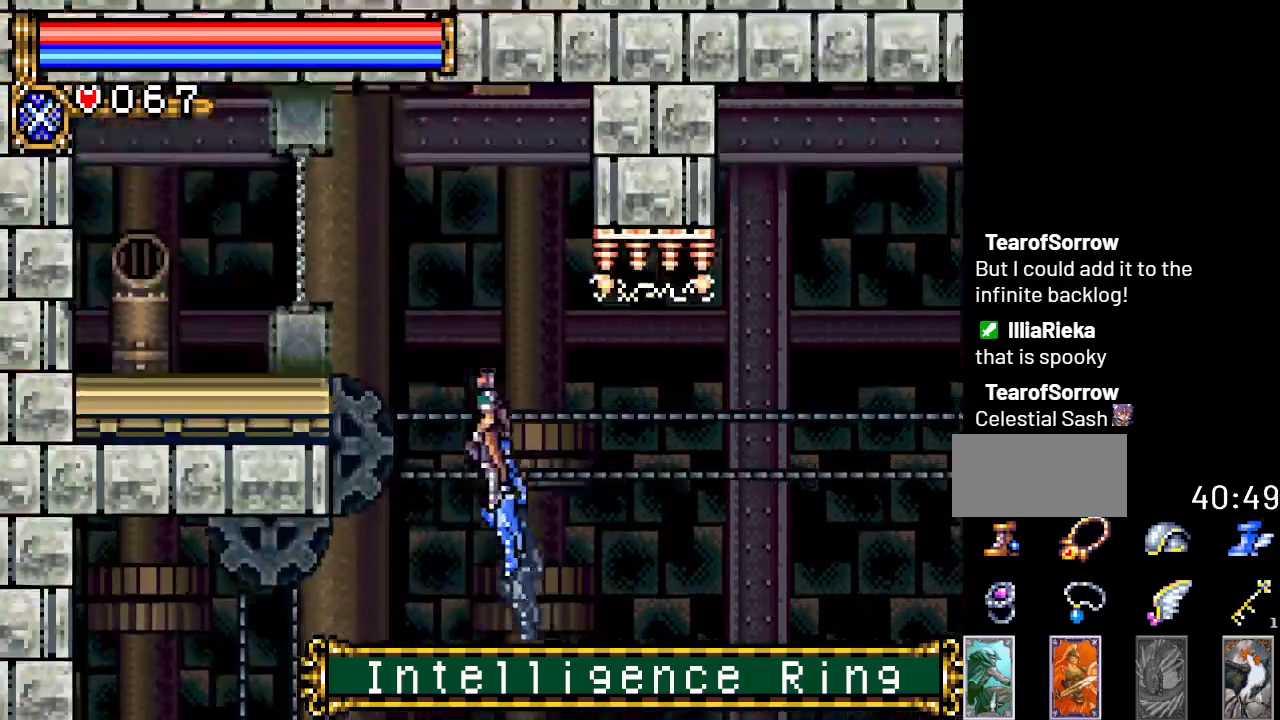
{"buttons": ["DPAD_LEFT"], "events": [[234, "DPAD_UP", "up"]]}
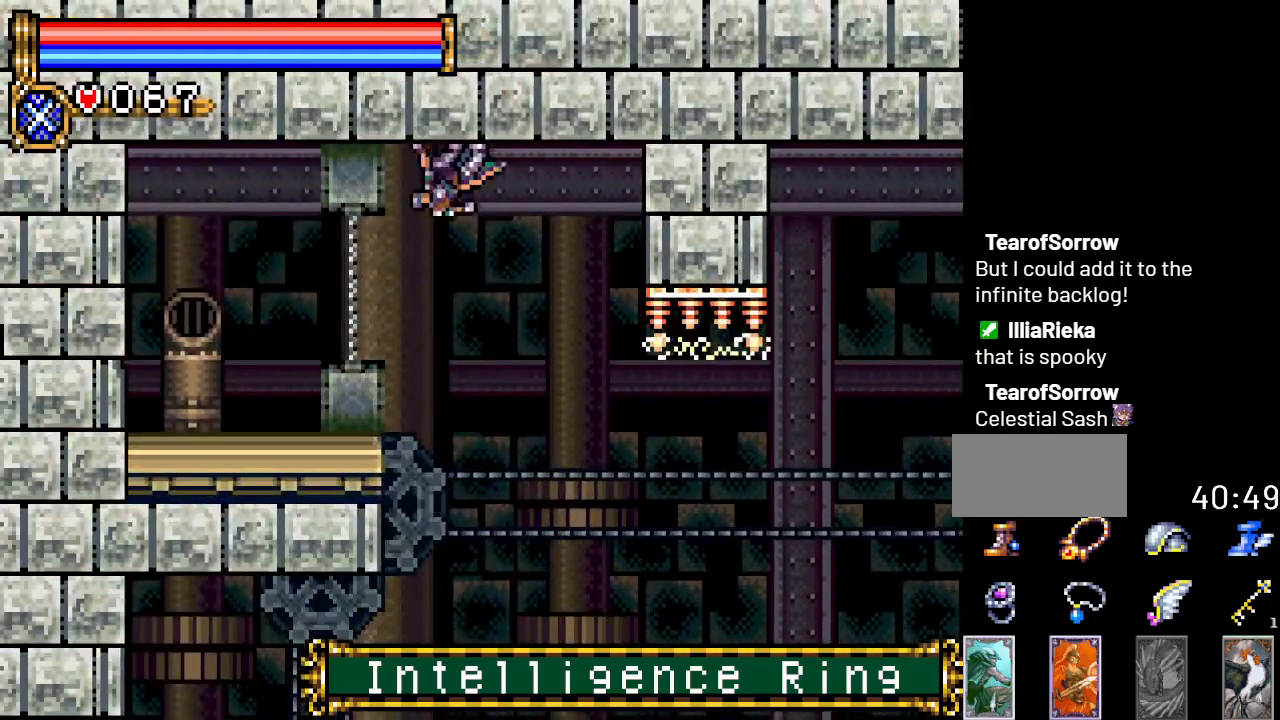
{"buttons": ["DPAD_LEFT"], "events": [[150, "B", "down"], [350, "B", "up"]]}
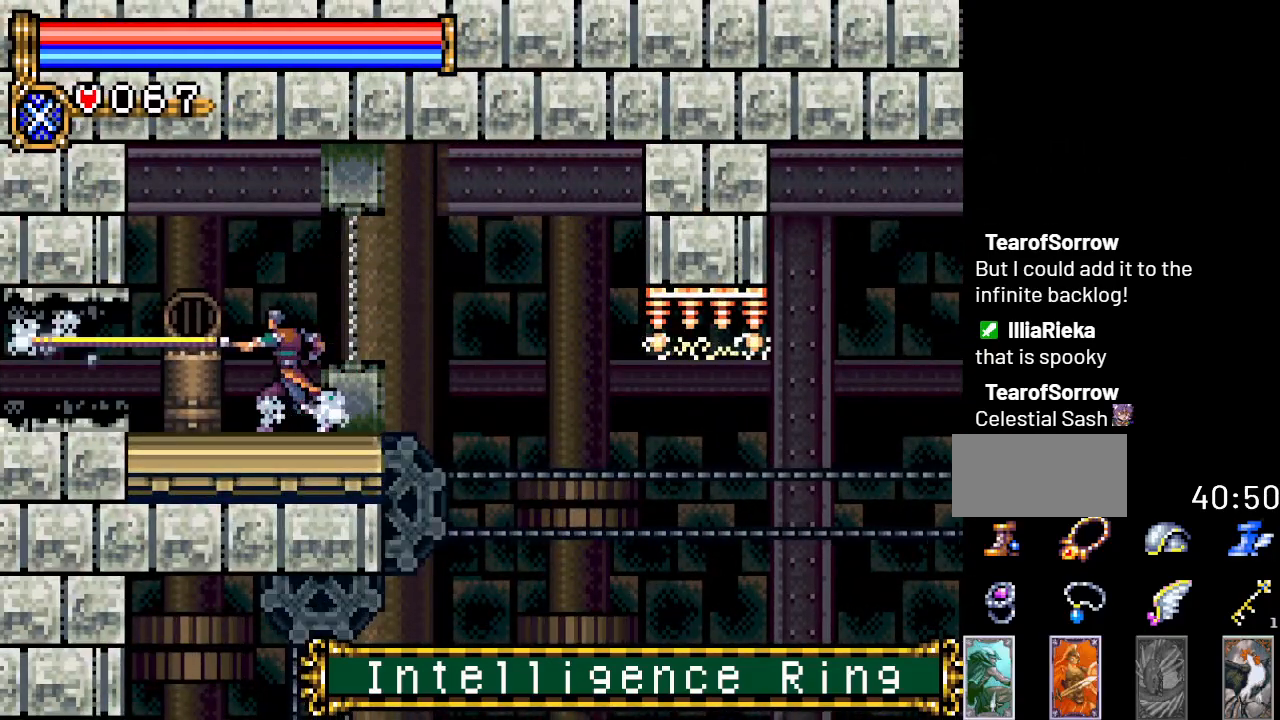
{"buttons": ["DPAD_LEFT"], "events": []}
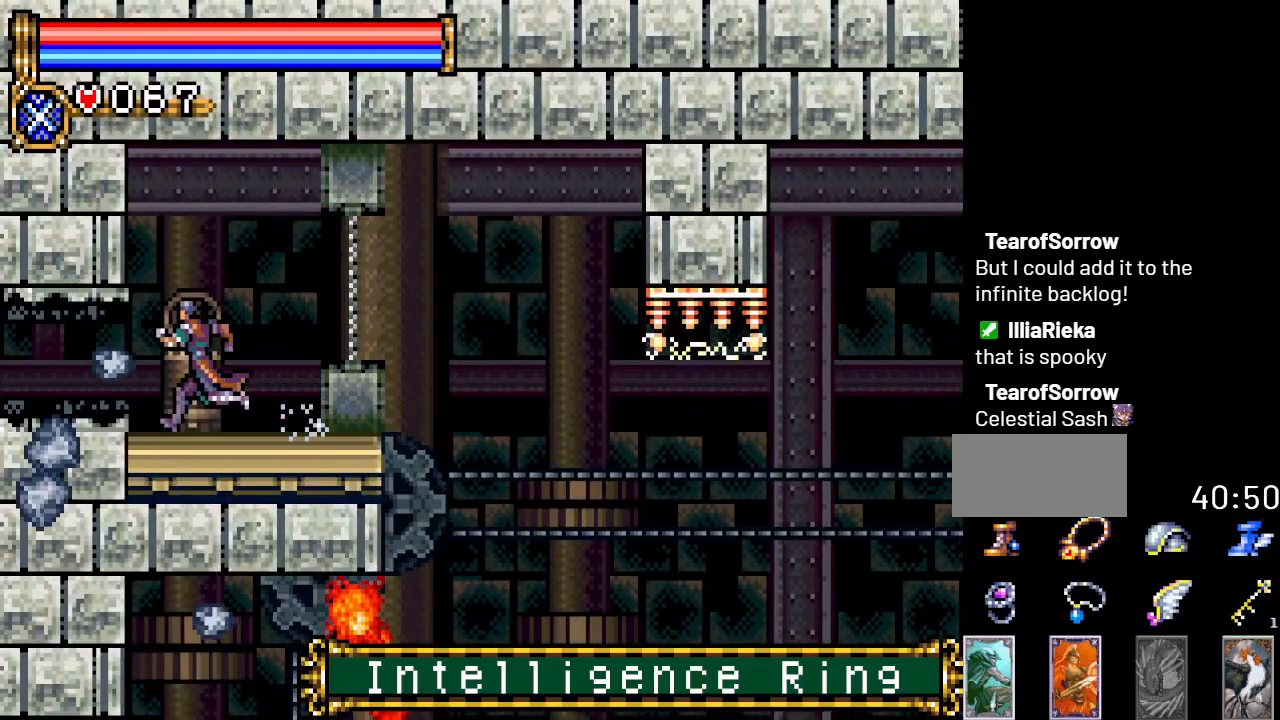
{"buttons": ["DPAD_LEFT"], "events": []}
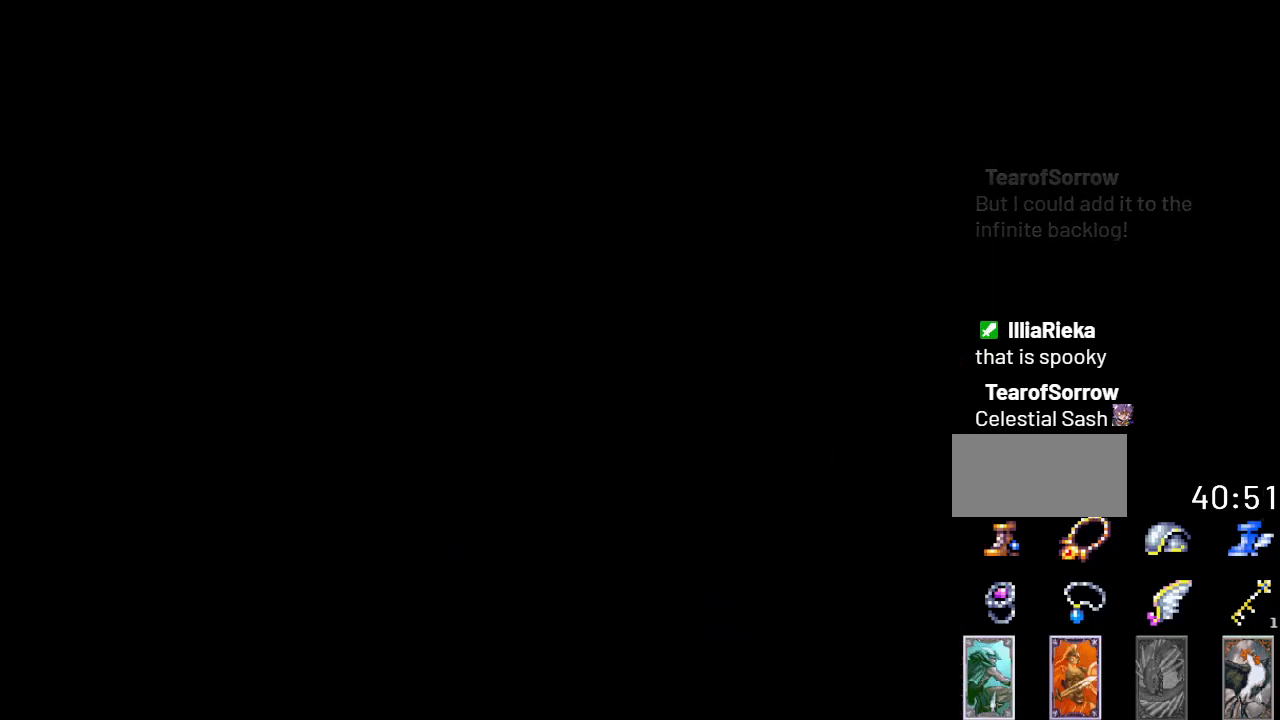
{"buttons": ["DPAD_LEFT"], "events": []}
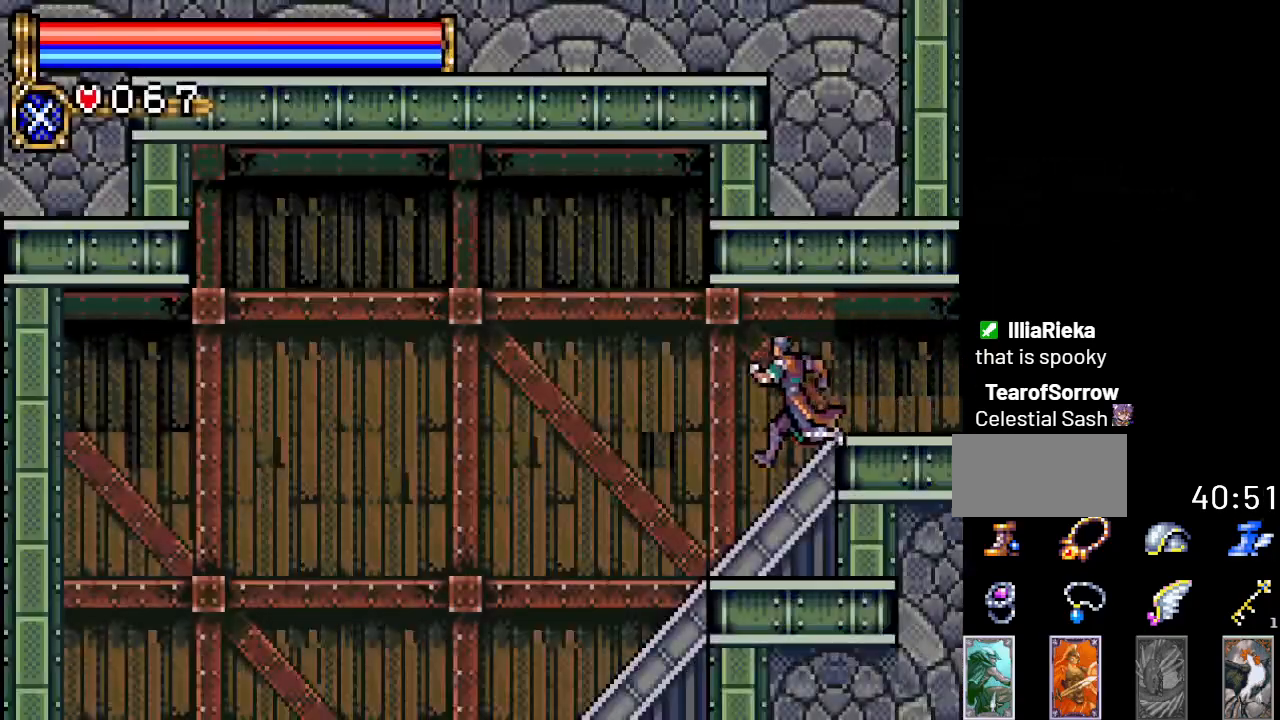
{"buttons": ["DPAD_LEFT"], "events": []}
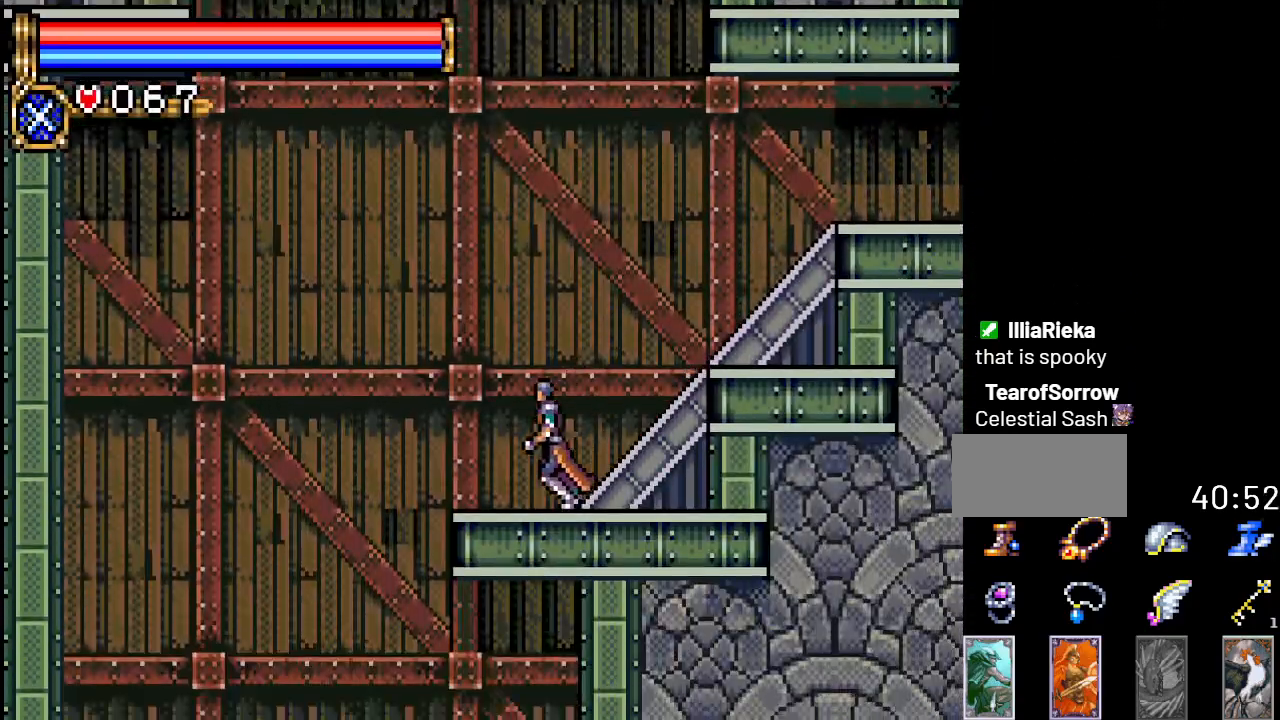
{"buttons": [], "events": [[384, "DPAD_LEFT", "up"]]}
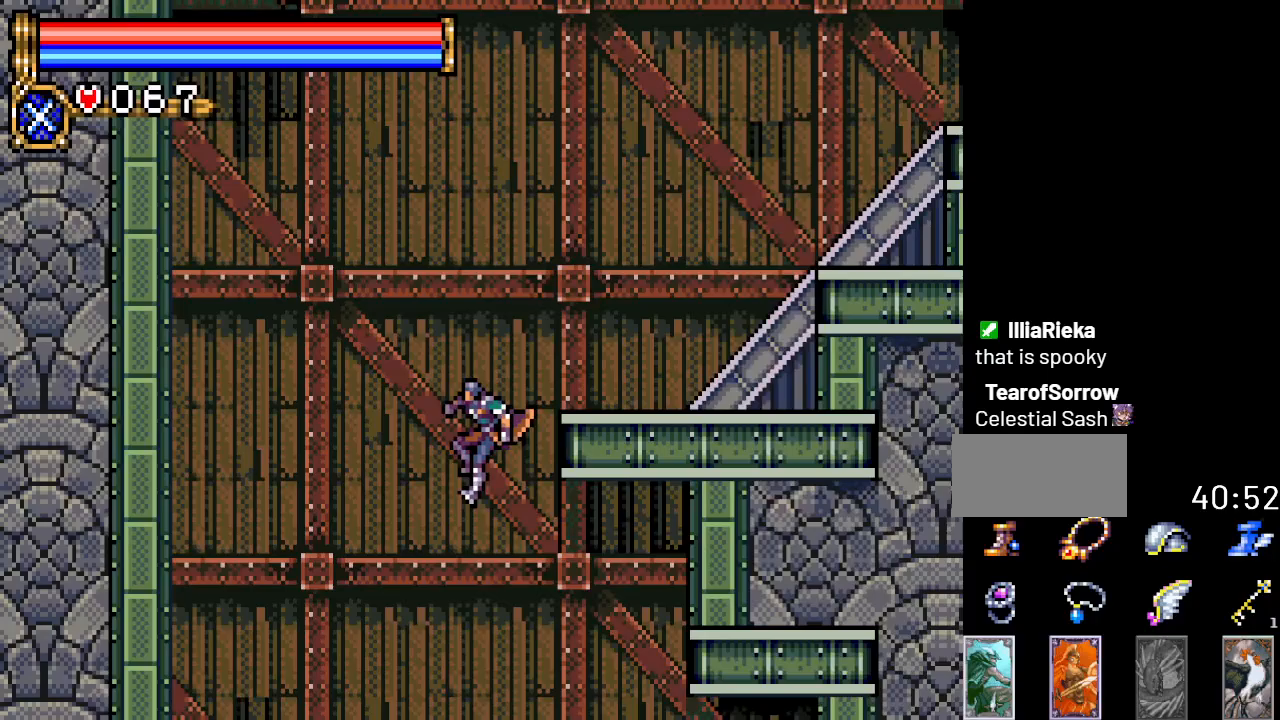
{"buttons": ["DPAD_RIGHT"], "events": [[83, "DPAD_RIGHT", "down"]]}
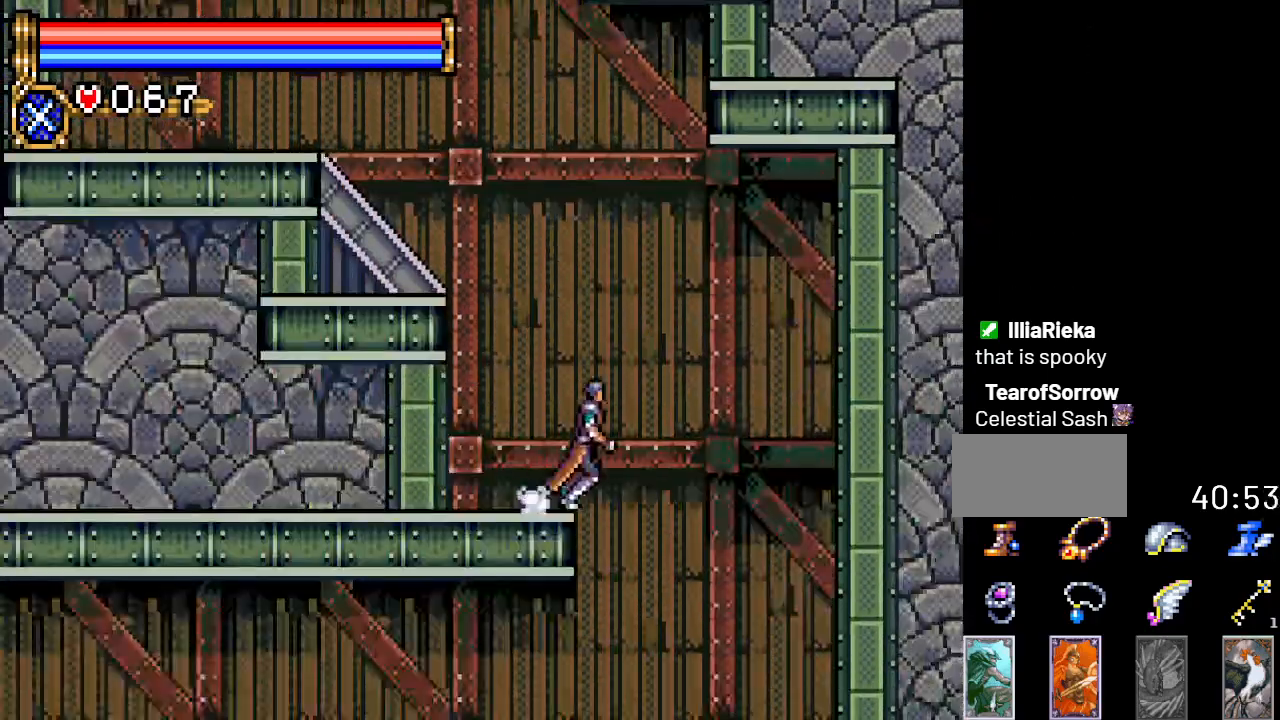
{"buttons": ["DPAD_LEFT"], "events": [[84, "DPAD_RIGHT", "up"], [117, "DPAD_LEFT", "down"]]}
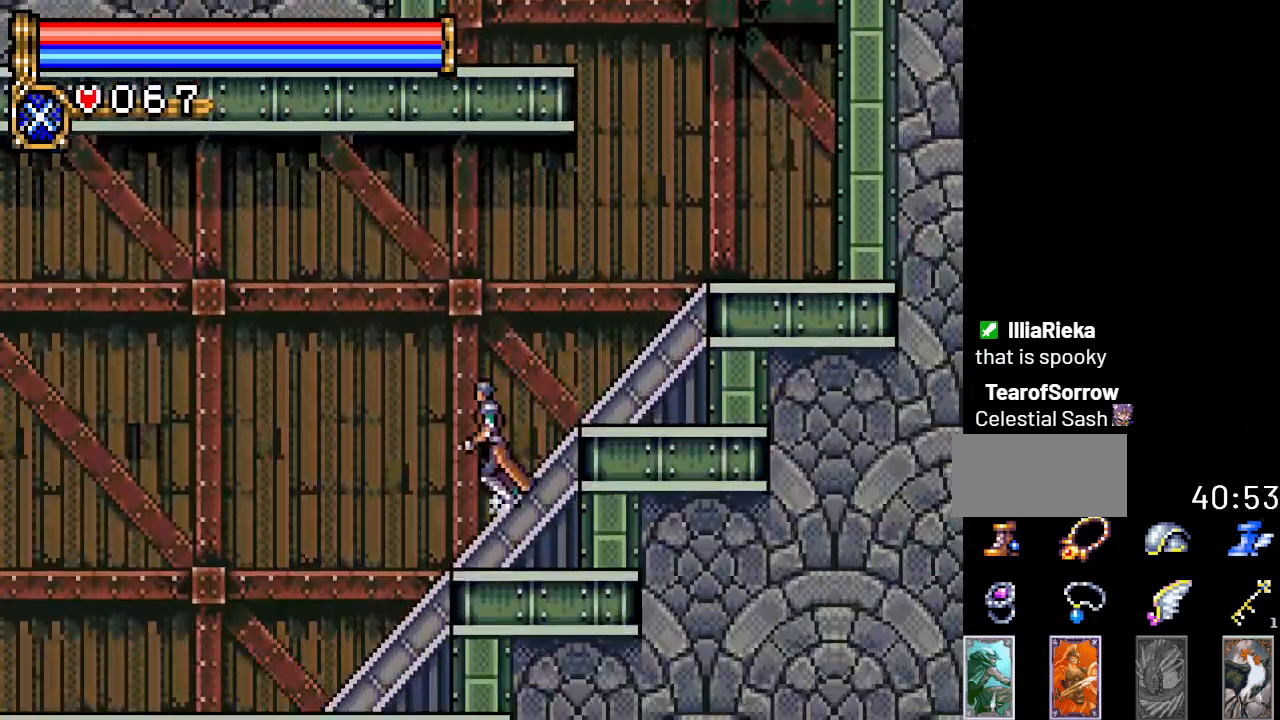
{"buttons": ["DPAD_LEFT"], "events": []}
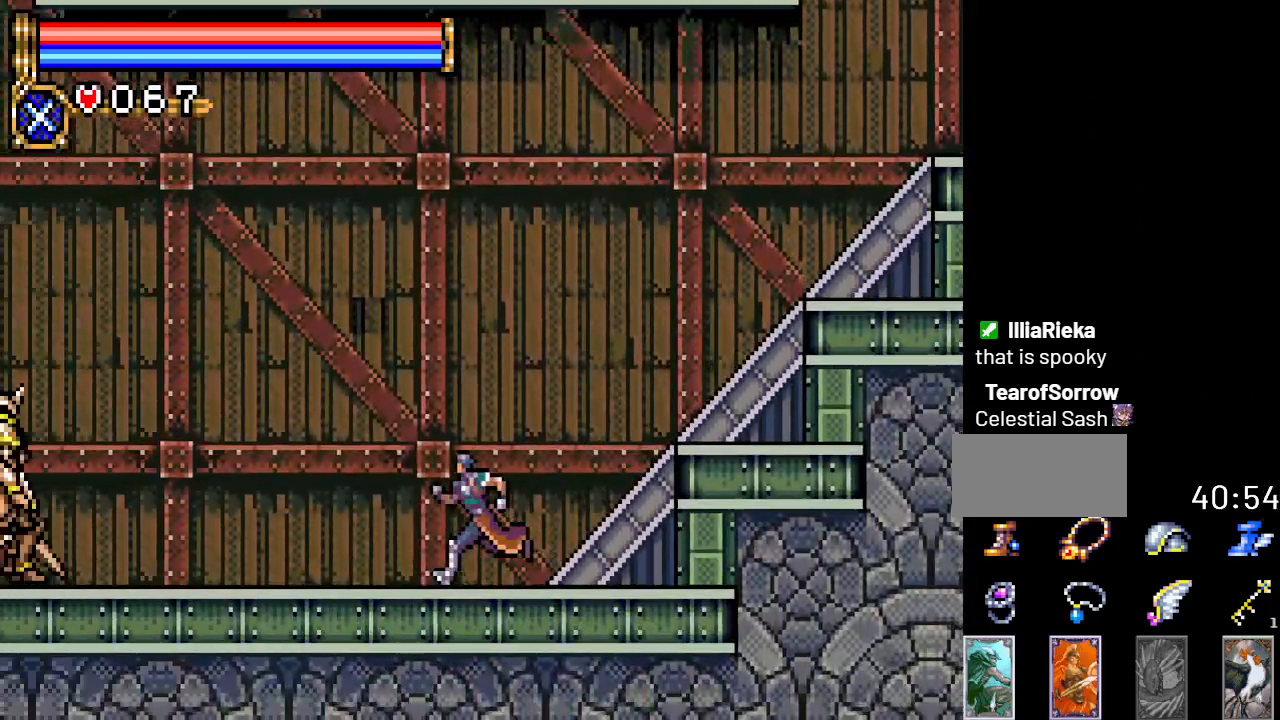
{"buttons": ["A", "DPAD_LEFT"], "events": [[483, "A", "down"]]}
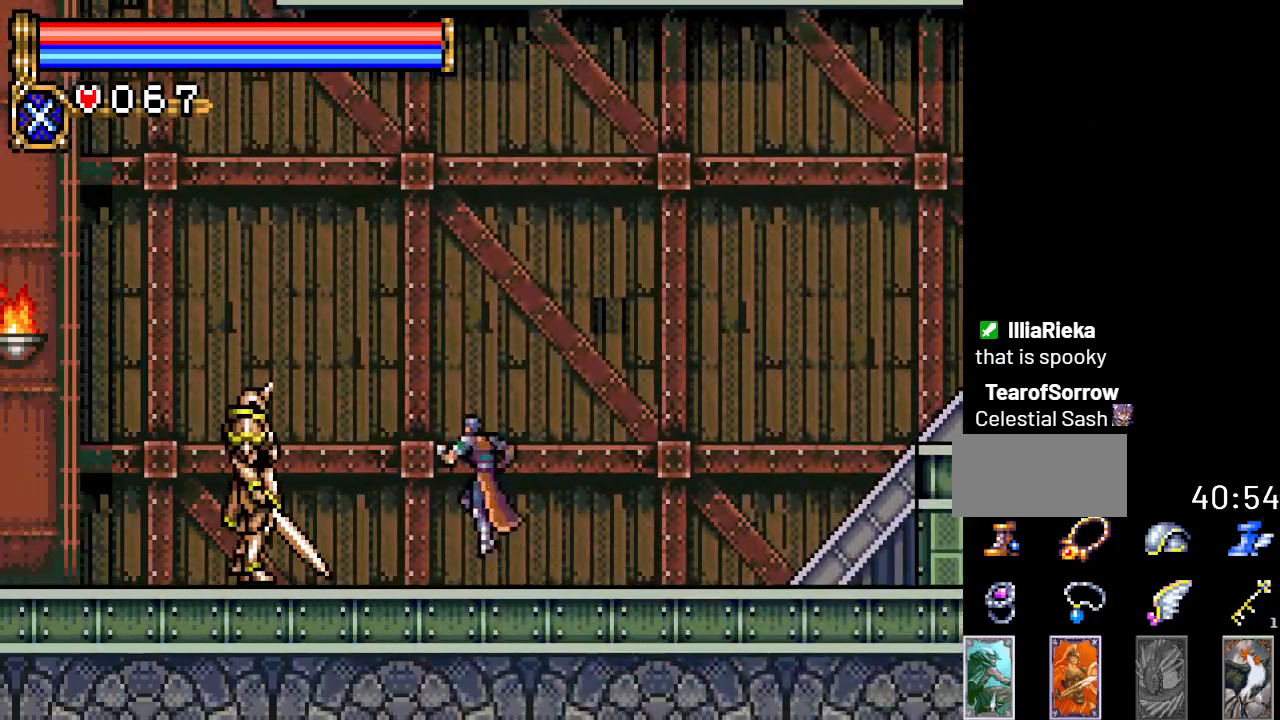
{"buttons": ["A", "DPAD_LEFT"], "events": []}